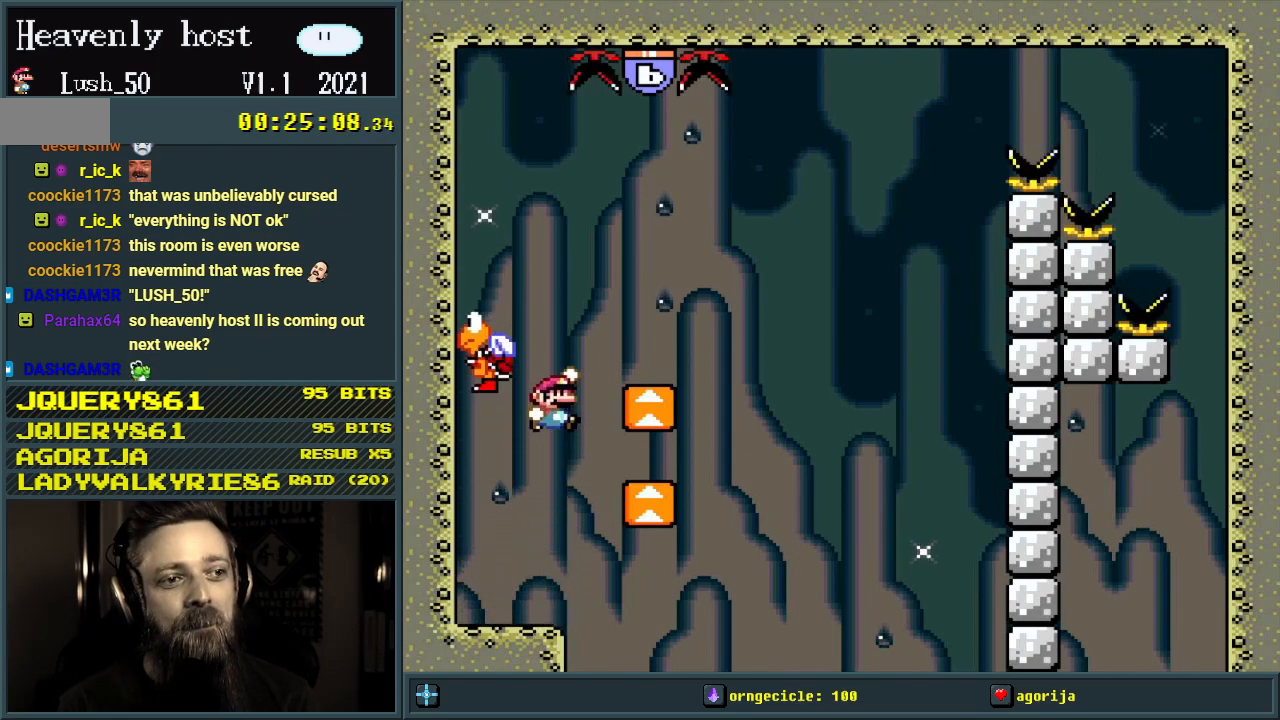
Gameplay with a controller (Nintendo layout); each line is a JSON object with the inputs held at the frame after it. "events" lists button and stick changes between this image and that frame as [ms after this image, input, new state], when the widget could be followed in between. Not read: L3 R3.
{"buttons": ["Y"], "events": [[183, "B", "up"]]}
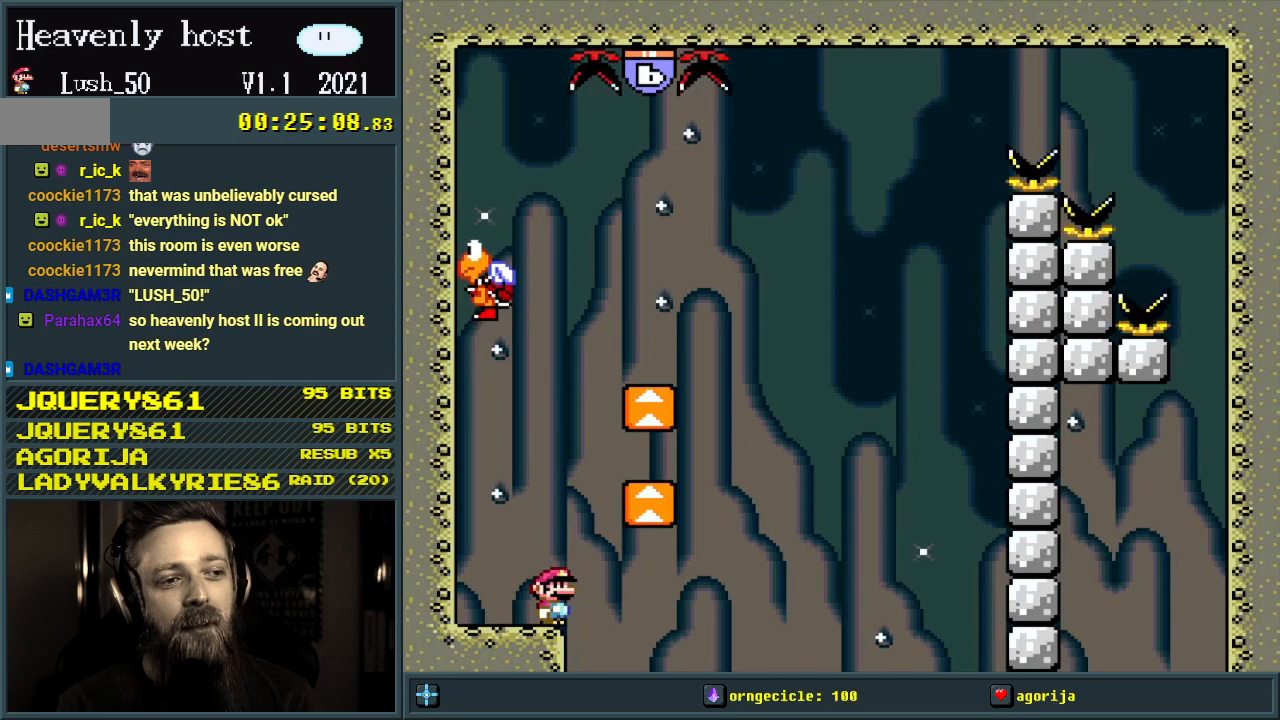
{"buttons": ["Y"], "events": []}
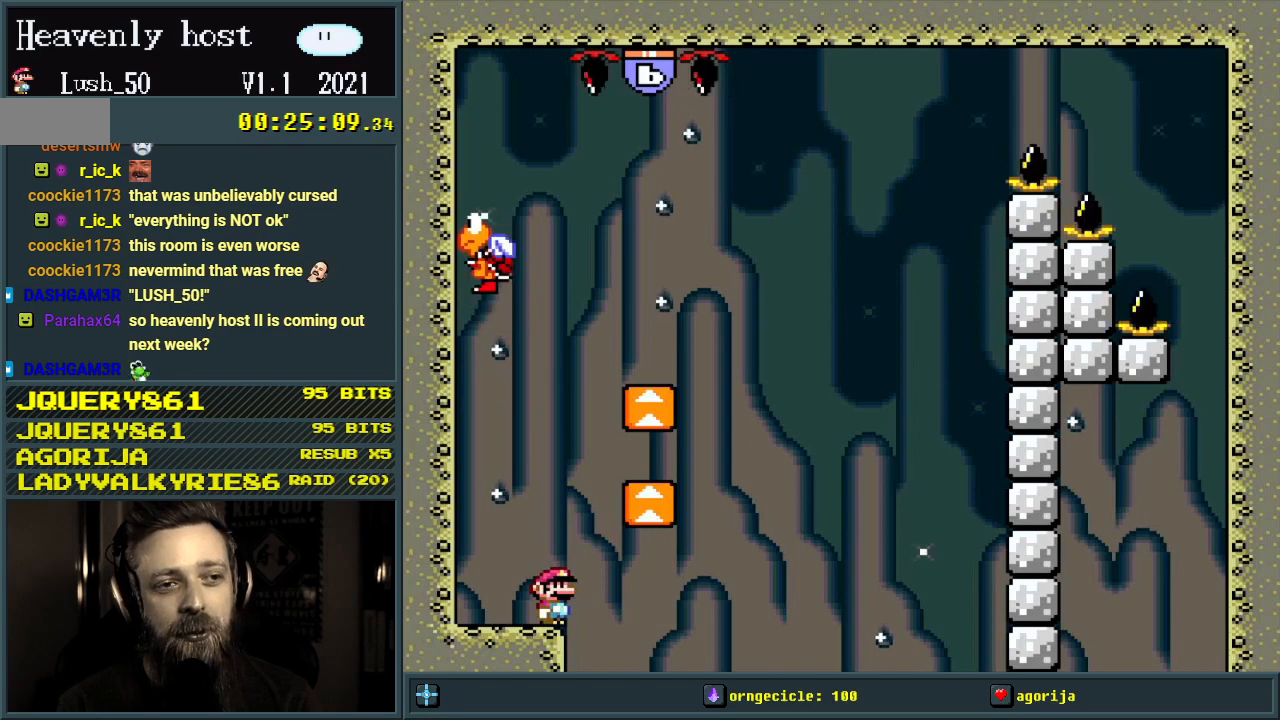
{"buttons": ["Y"], "events": []}
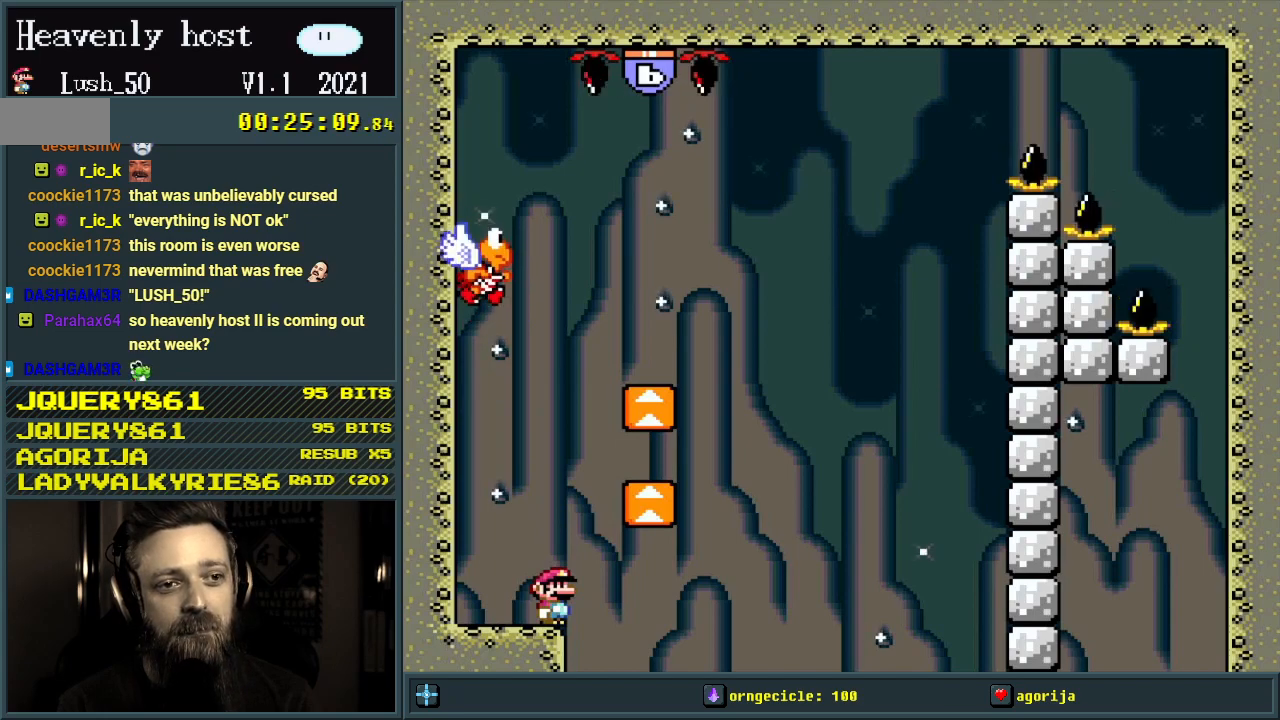
{"buttons": ["Y"], "events": []}
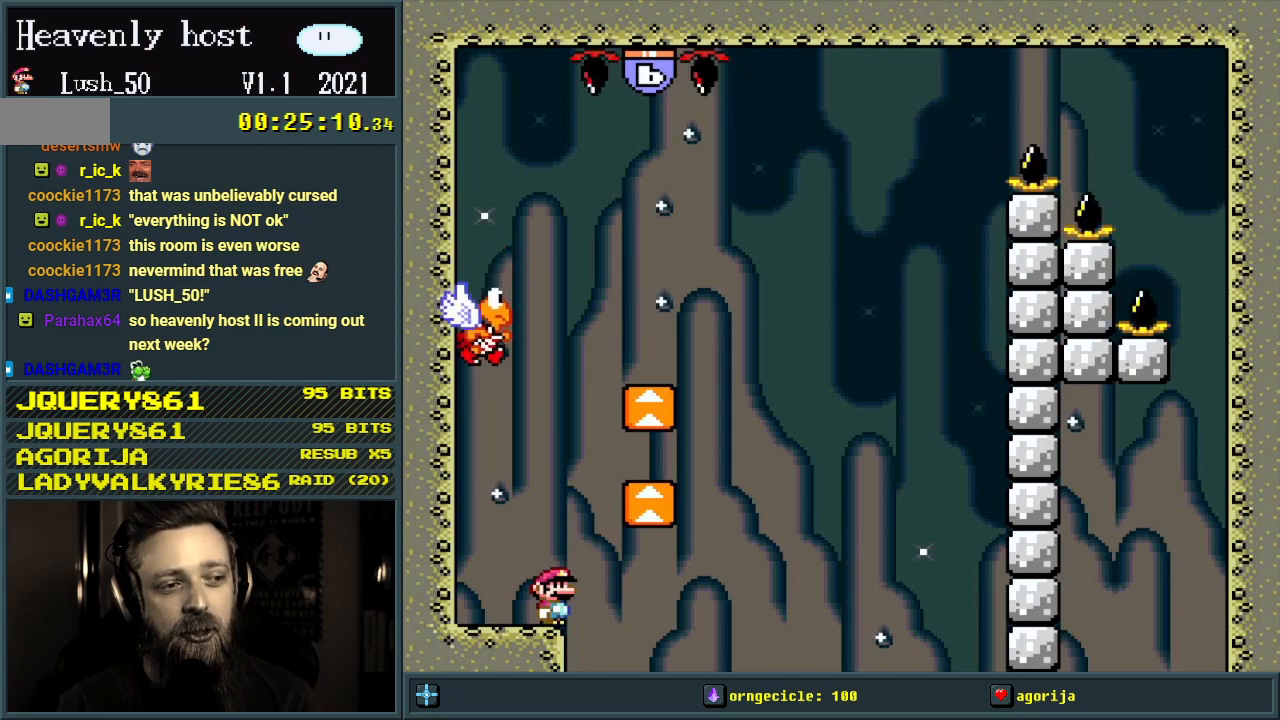
{"buttons": ["Y"], "events": []}
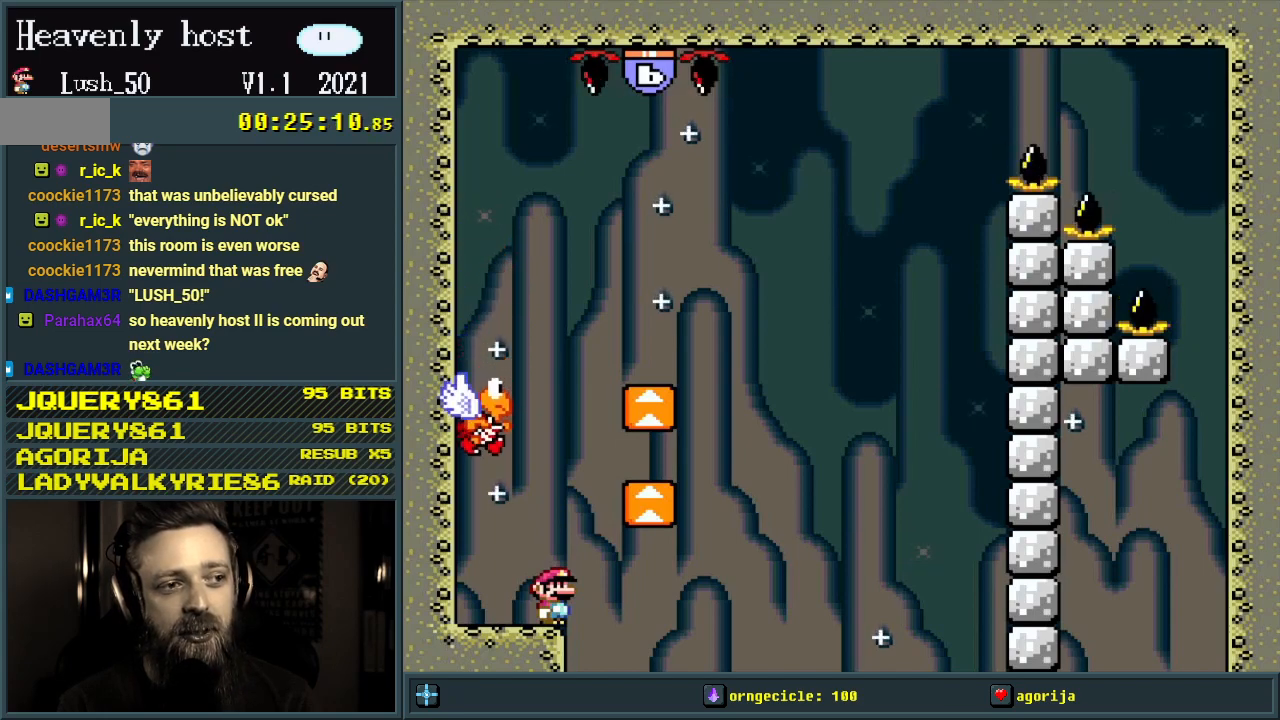
{"buttons": ["Y"], "events": []}
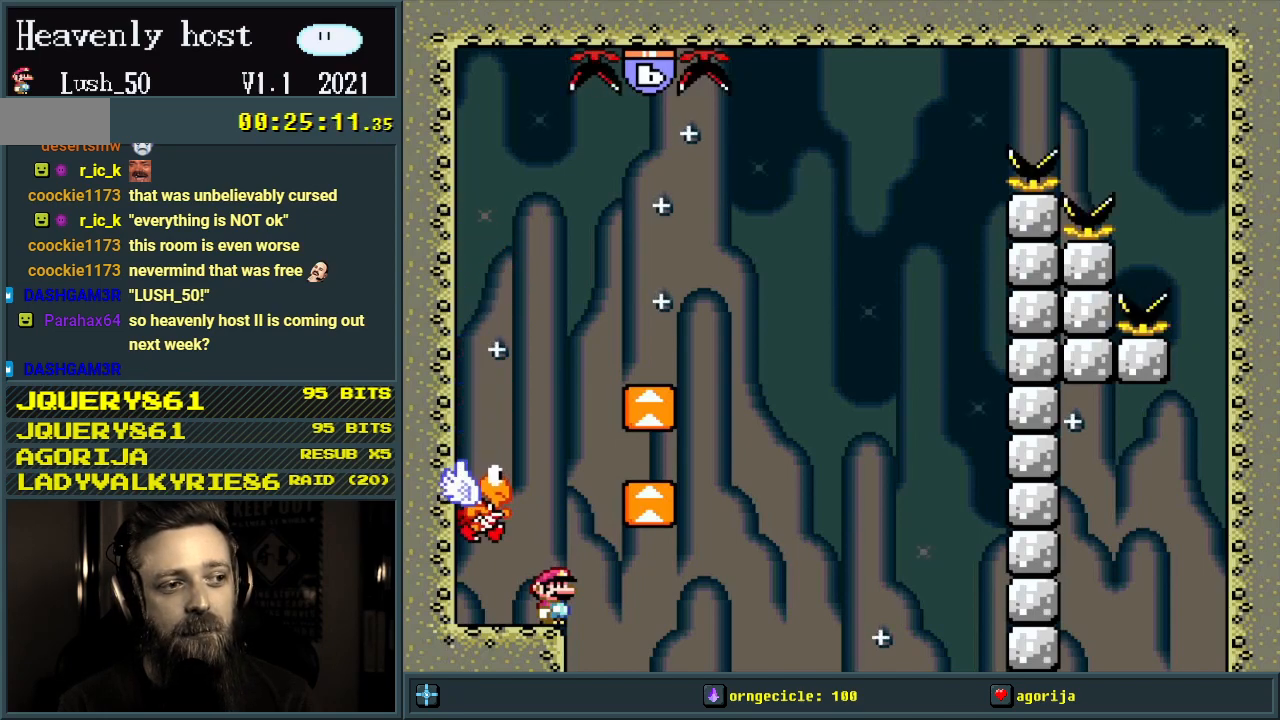
{"buttons": ["Y"], "events": []}
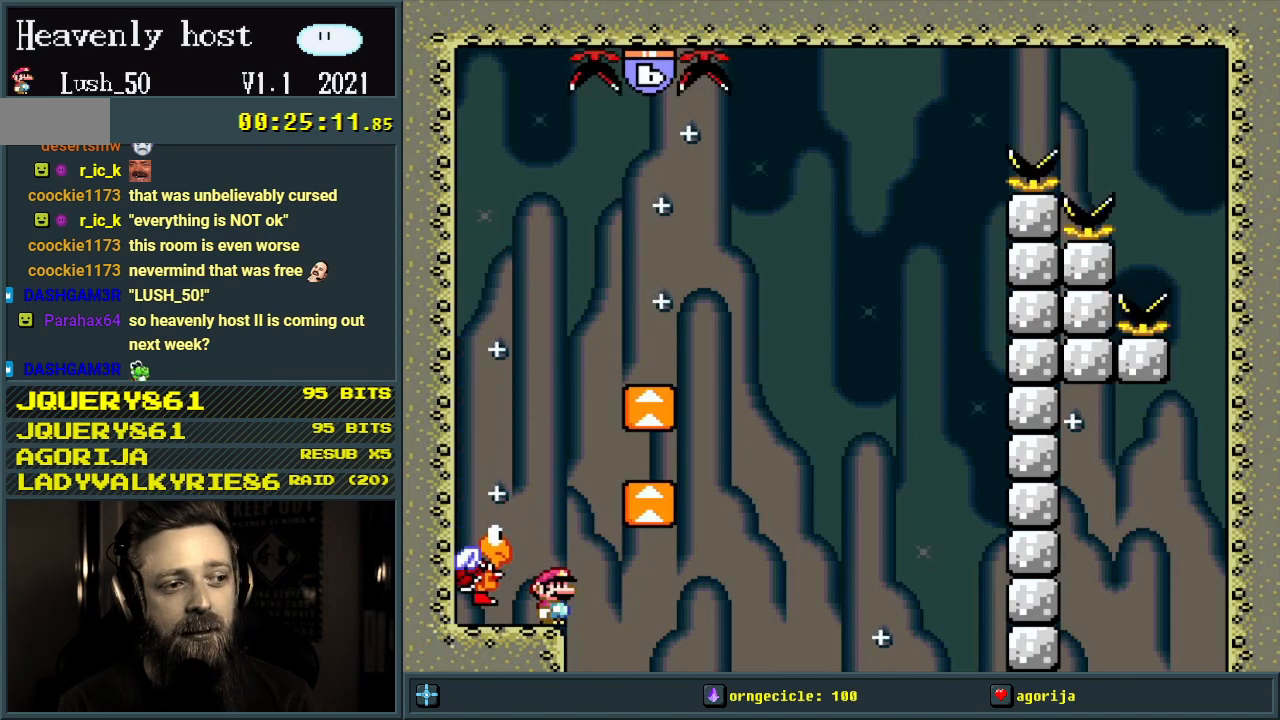
{"buttons": ["Y"], "events": []}
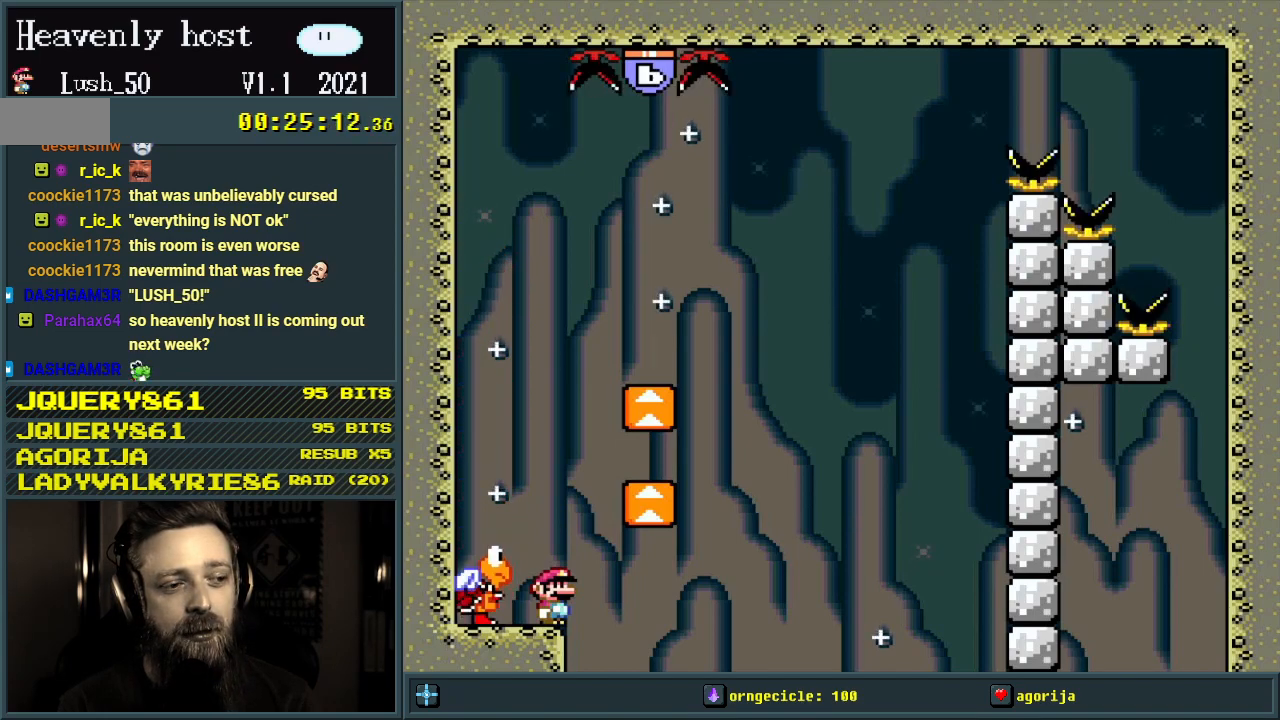
{"buttons": ["Y"], "events": []}
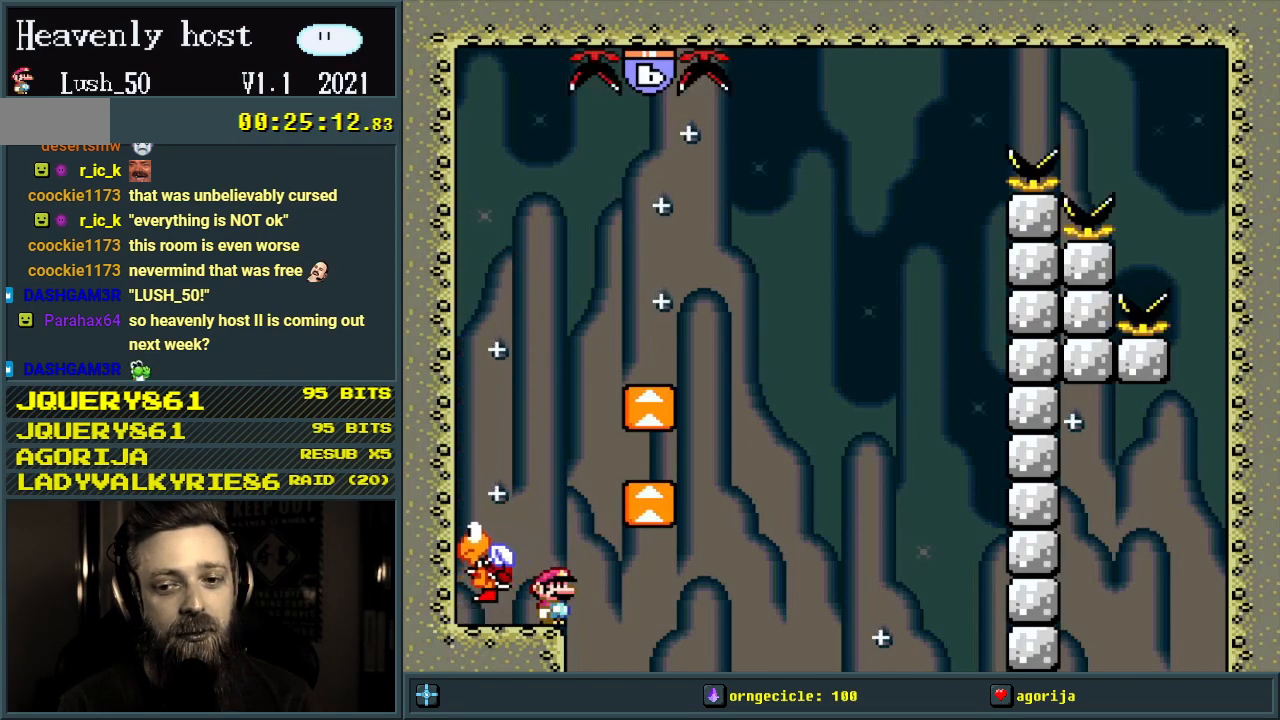
{"buttons": ["Y"], "events": []}
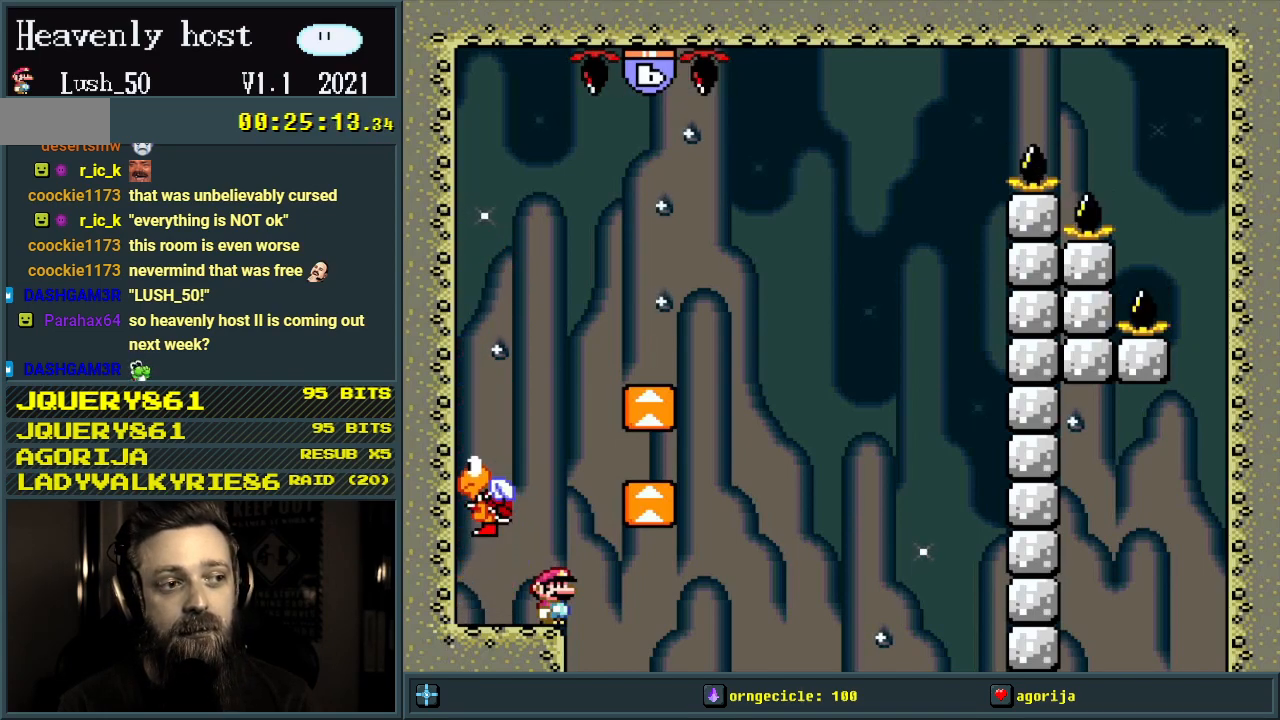
{"buttons": ["Y"], "events": []}
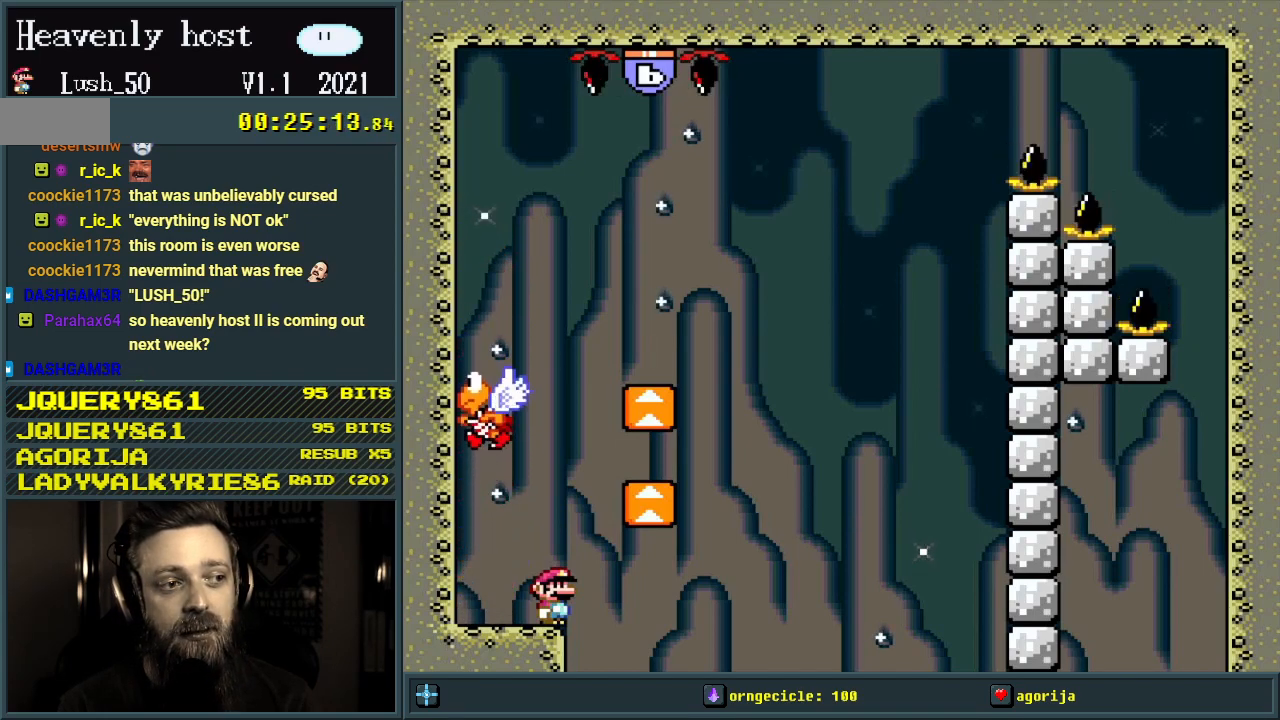
{"buttons": ["Y"], "events": []}
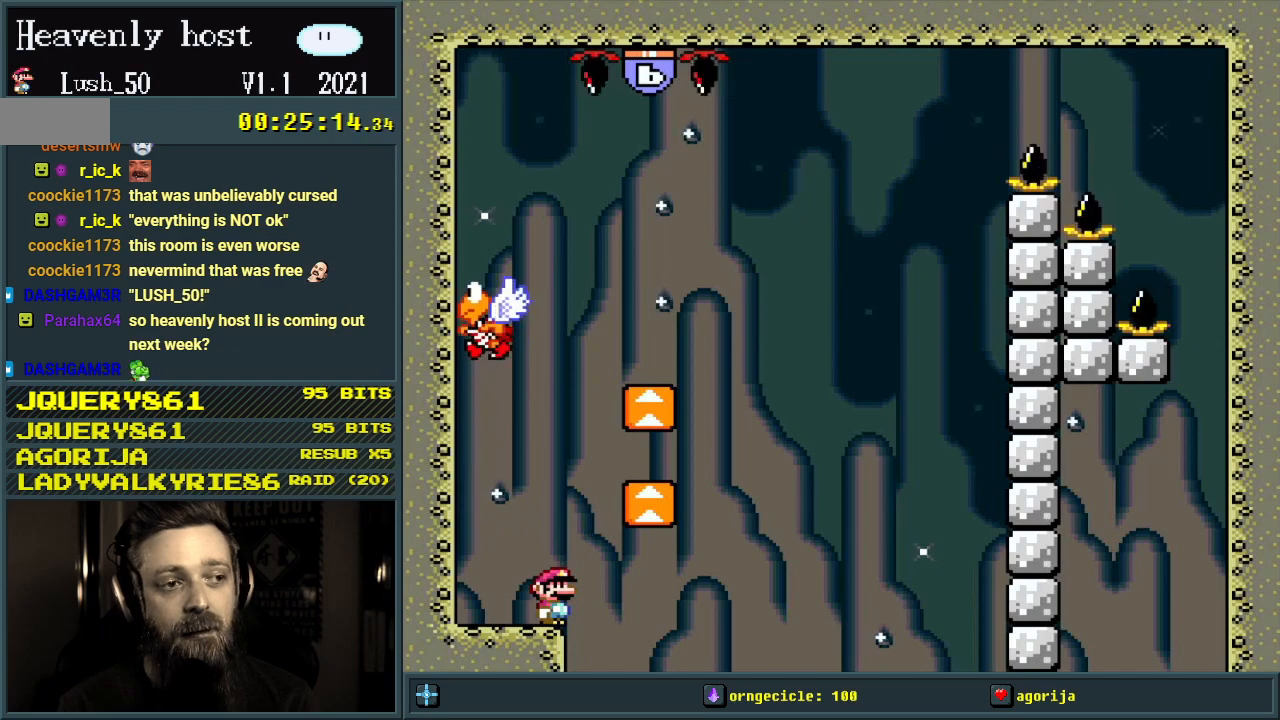
{"buttons": ["Y"], "events": []}
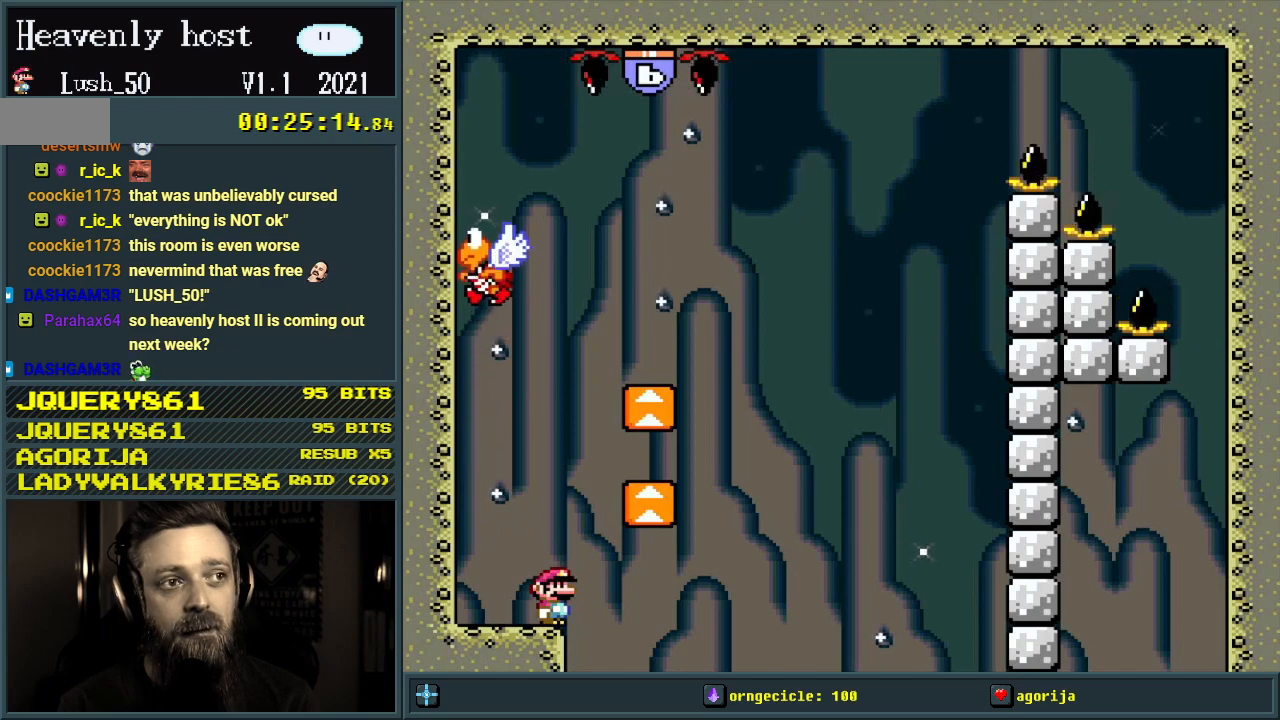
{"buttons": ["Y"], "events": []}
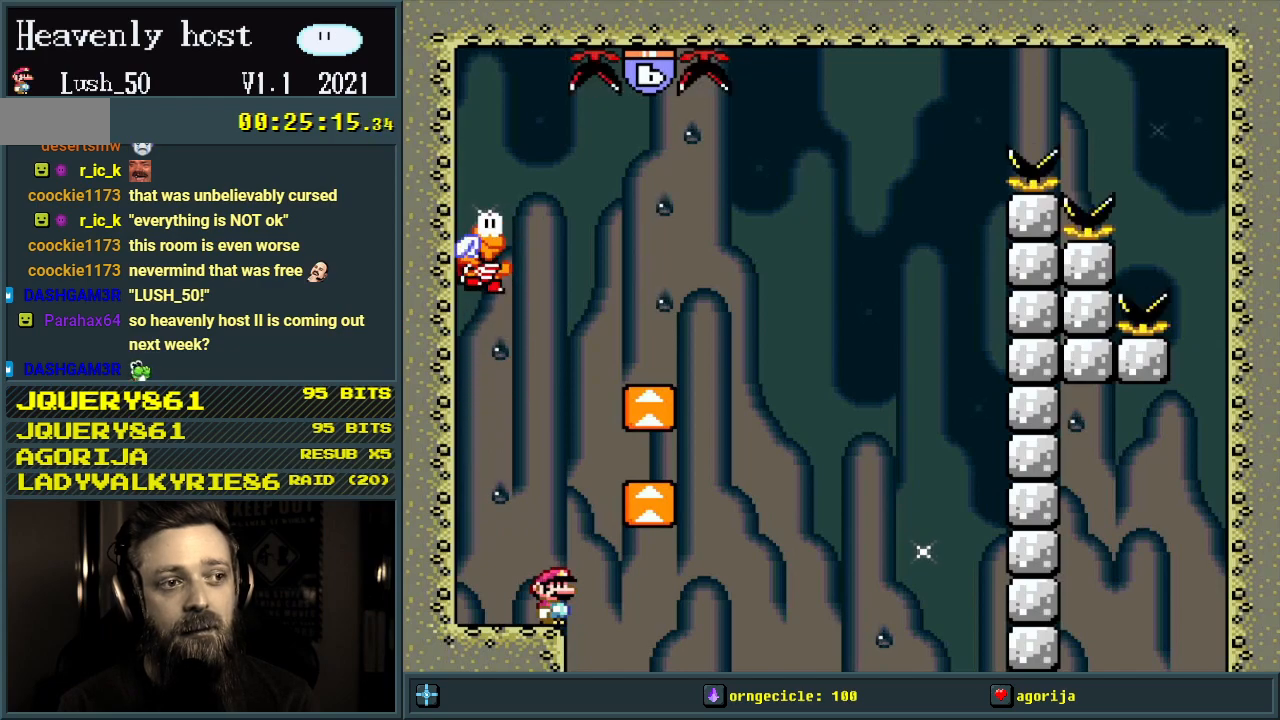
{"buttons": ["Y"], "events": []}
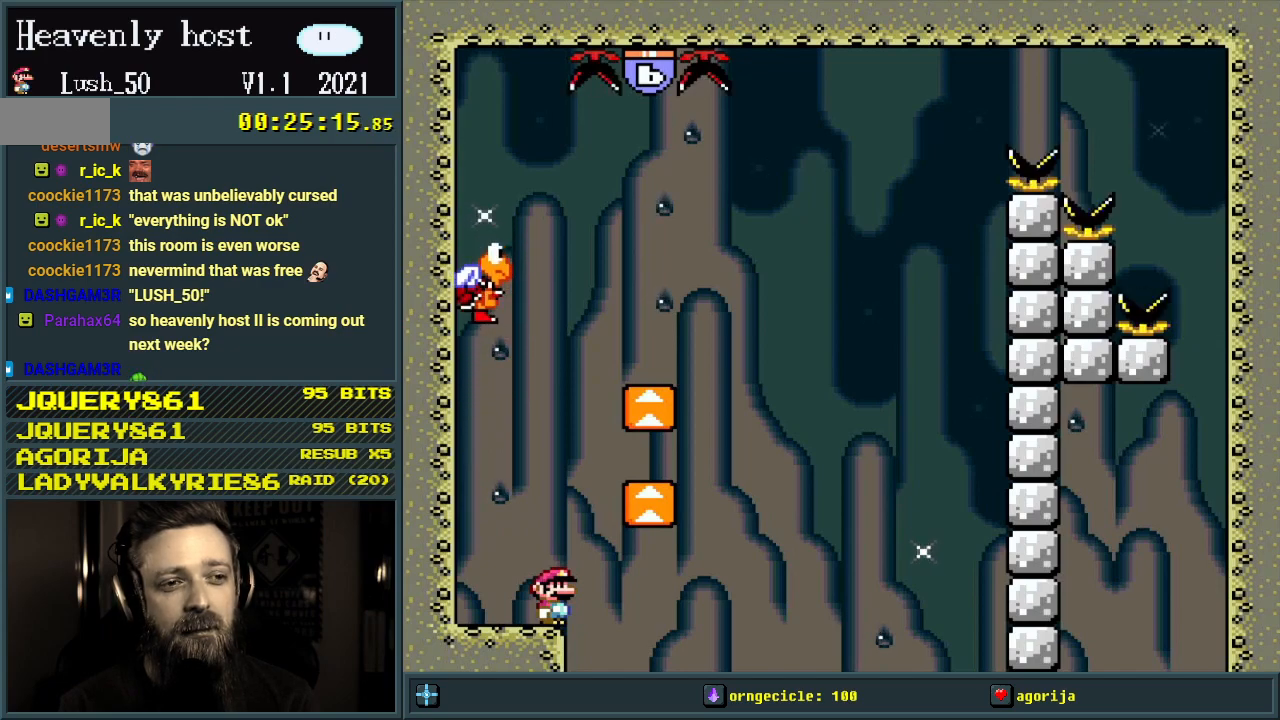
{"buttons": ["Y"], "events": []}
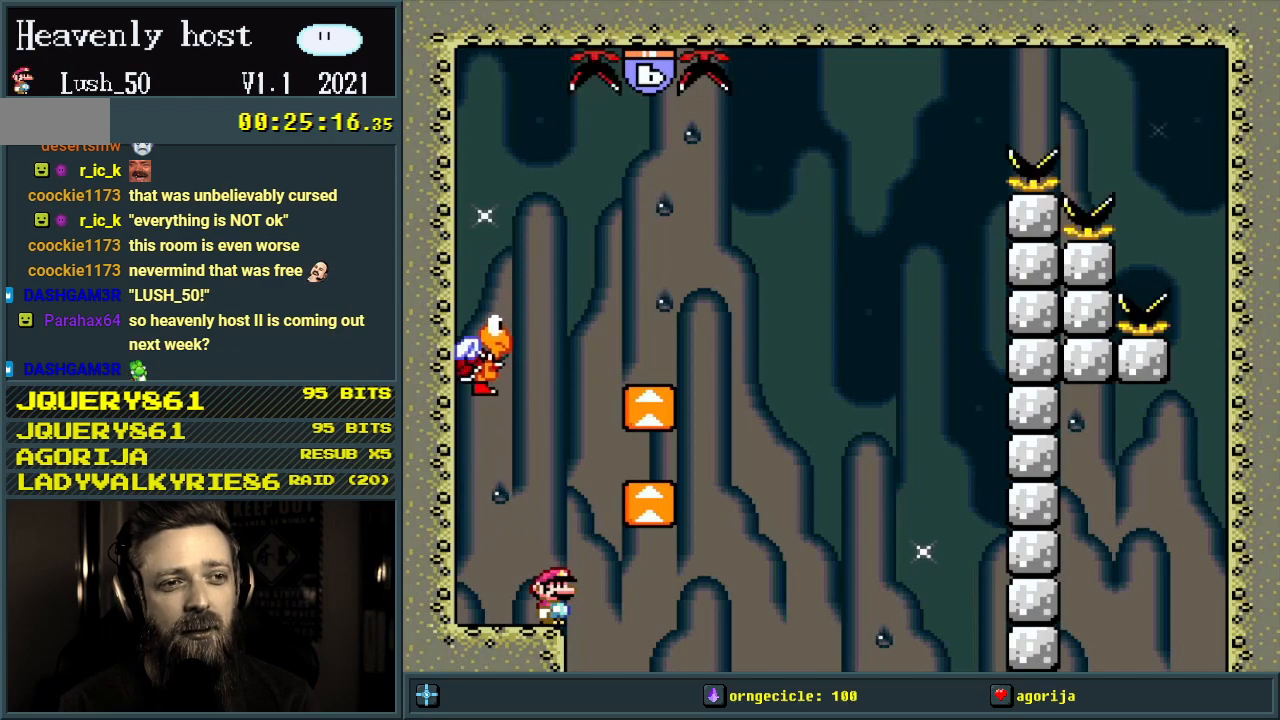
{"buttons": ["B", "Y"], "events": [[333, "B", "down"]]}
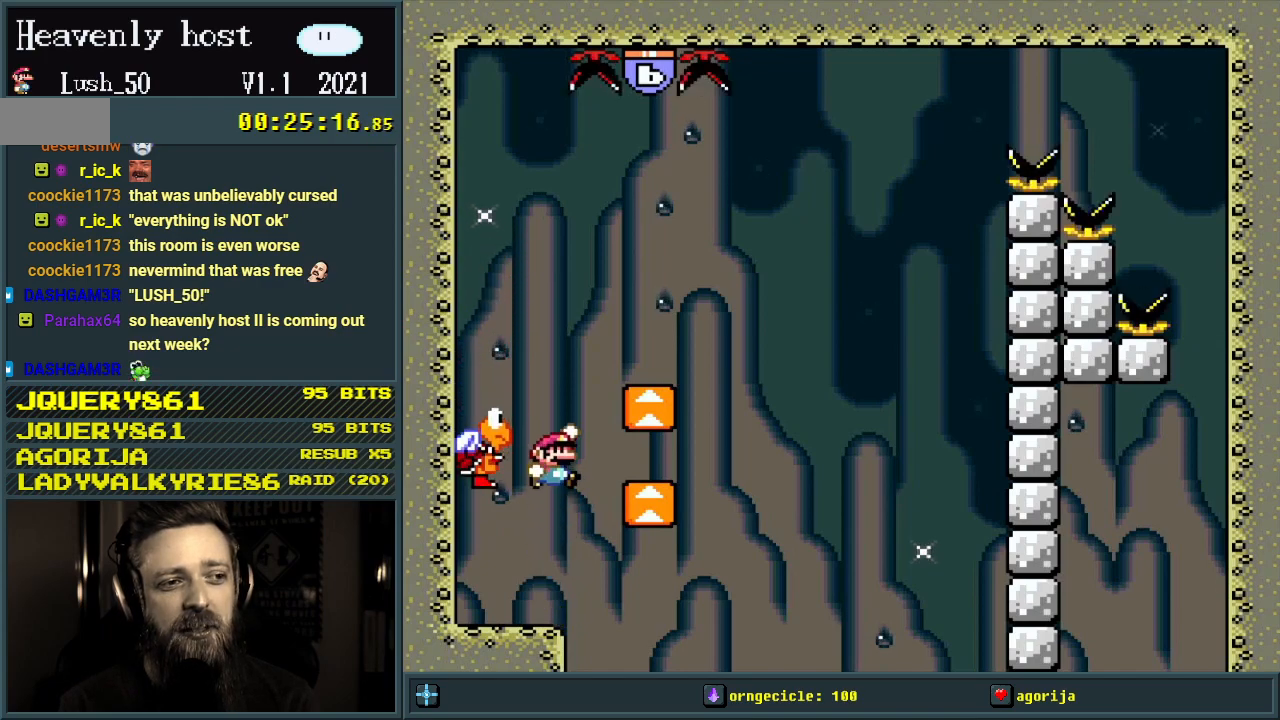
{"buttons": ["B", "Y"], "events": []}
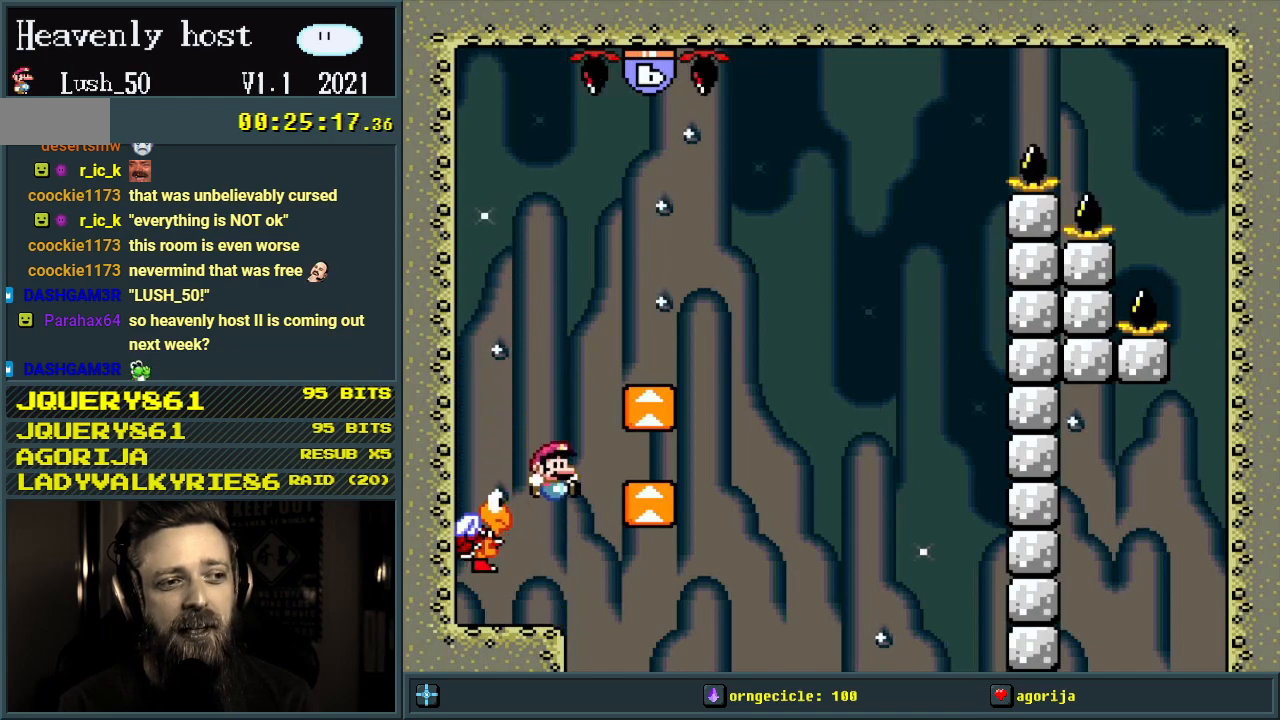
{"buttons": ["B", "Y"], "events": [[33, "B", "up"], [433, "B", "down"]]}
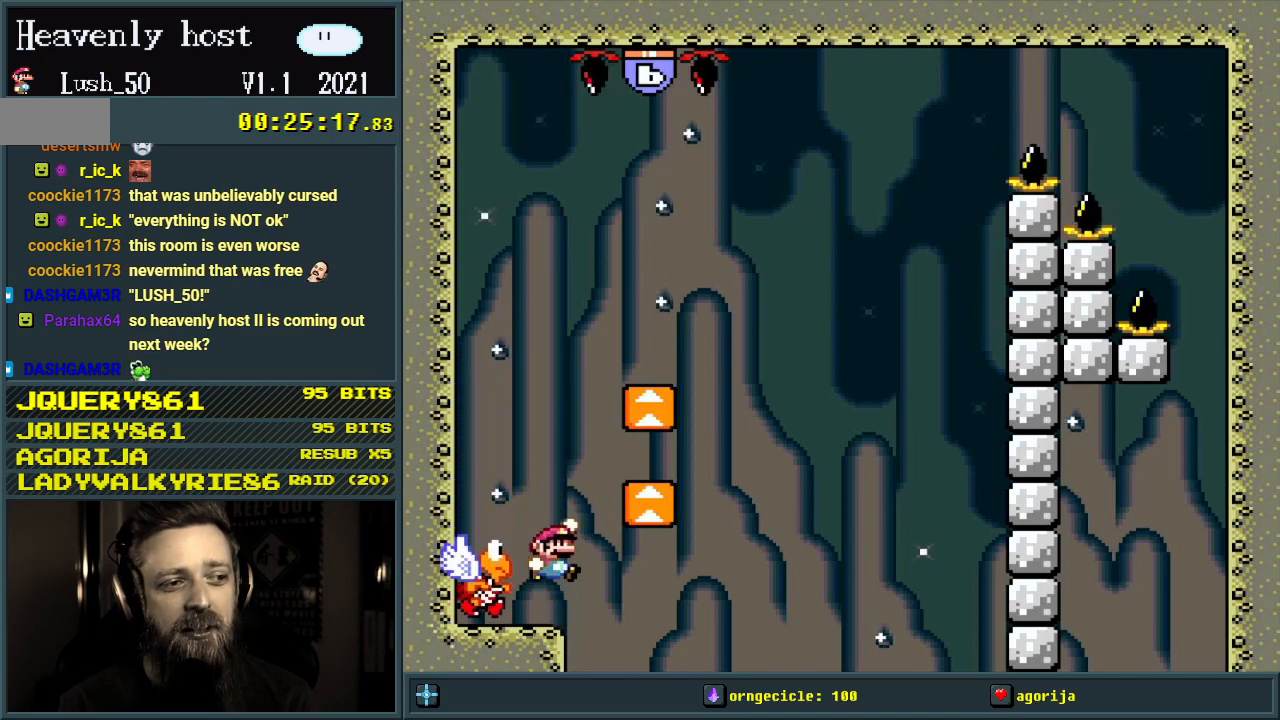
{"buttons": ["B", "Y"], "events": []}
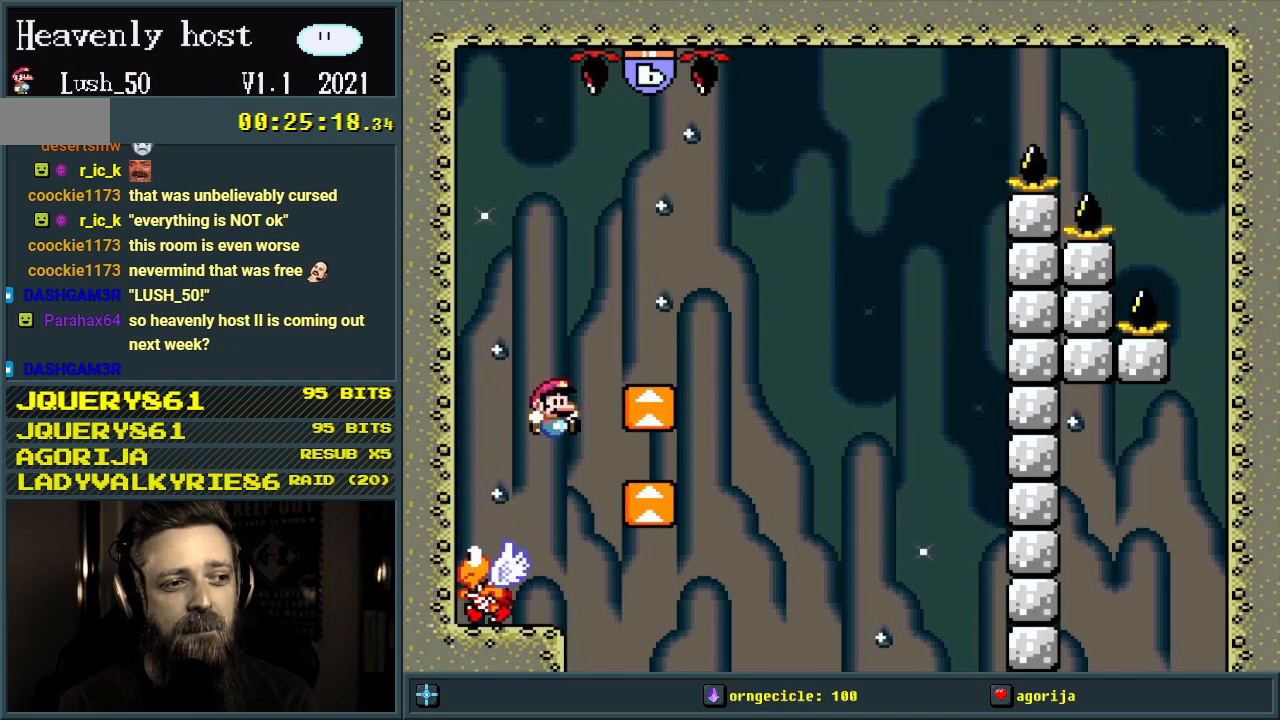
{"buttons": ["Y"], "events": [[167, "B", "up"]]}
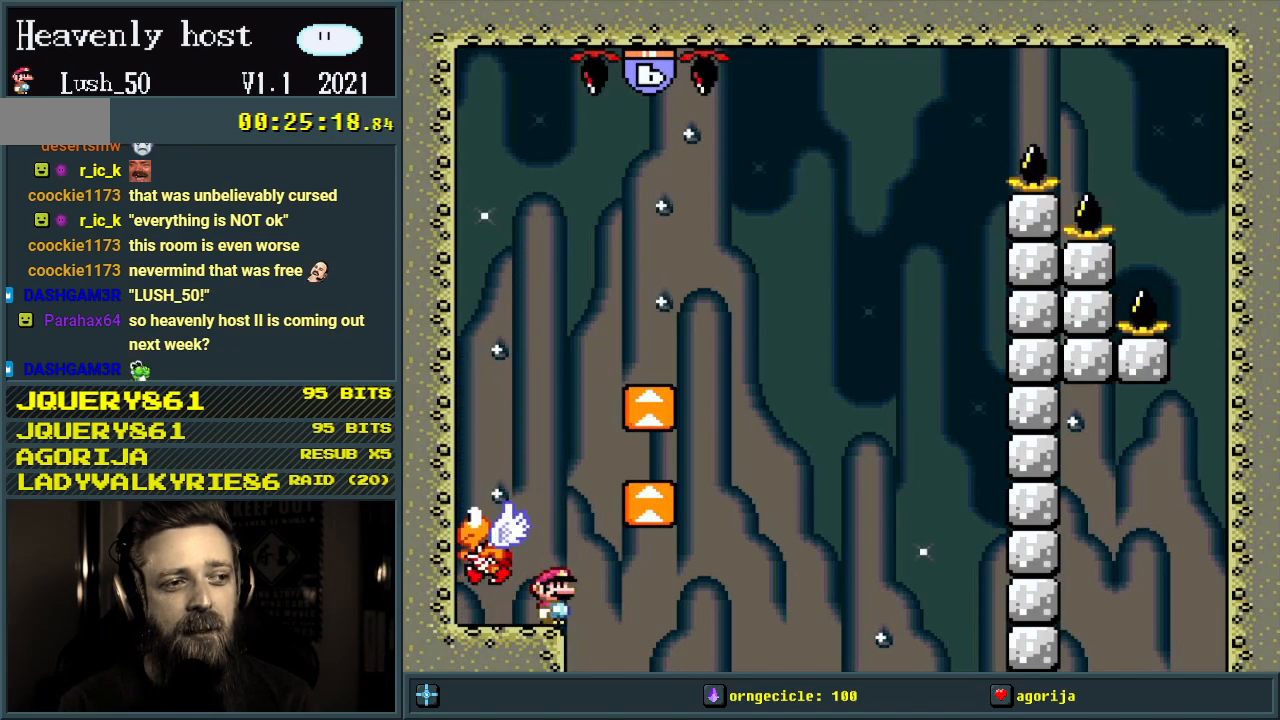
{"buttons": ["Y"], "events": []}
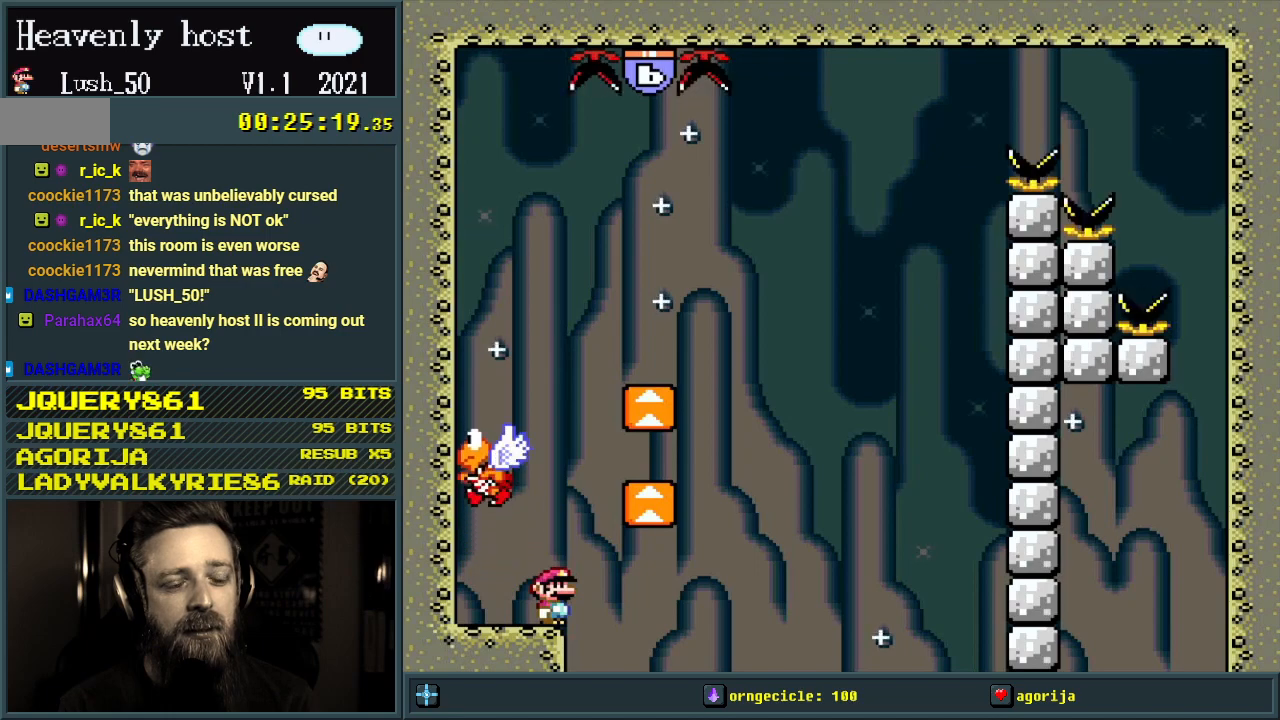
{"buttons": ["Y"], "events": []}
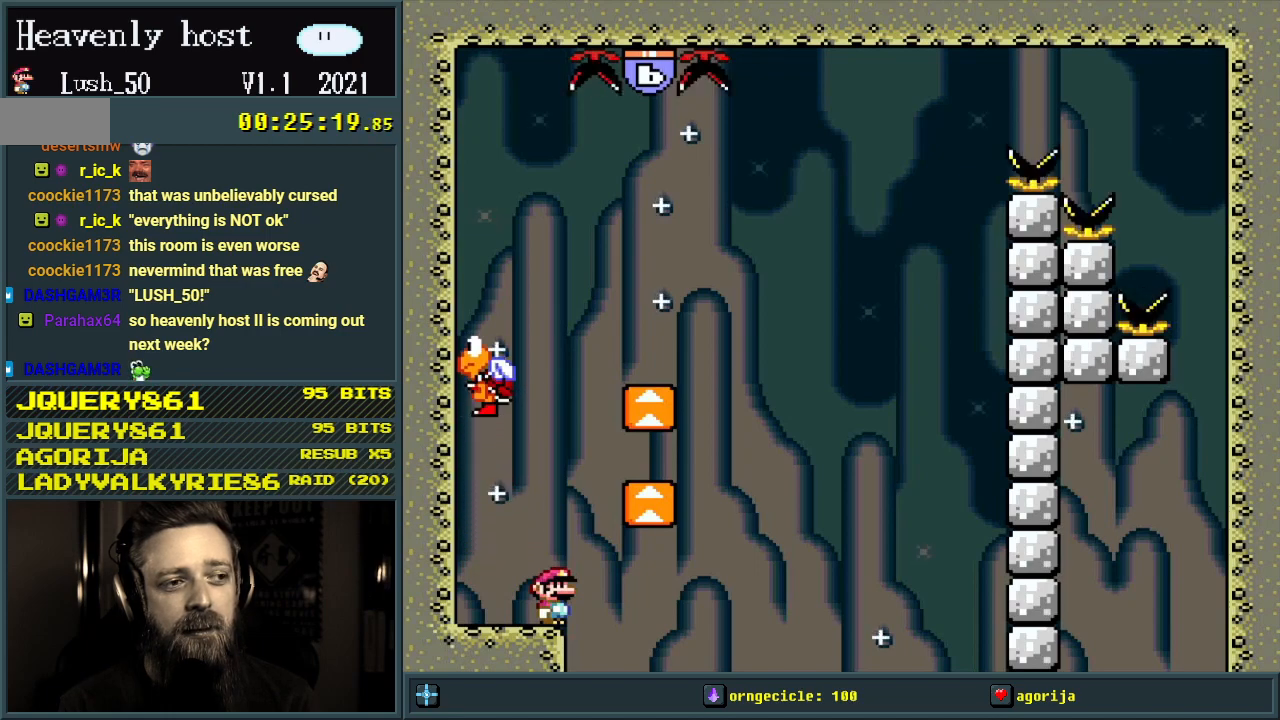
{"buttons": ["Y"], "events": []}
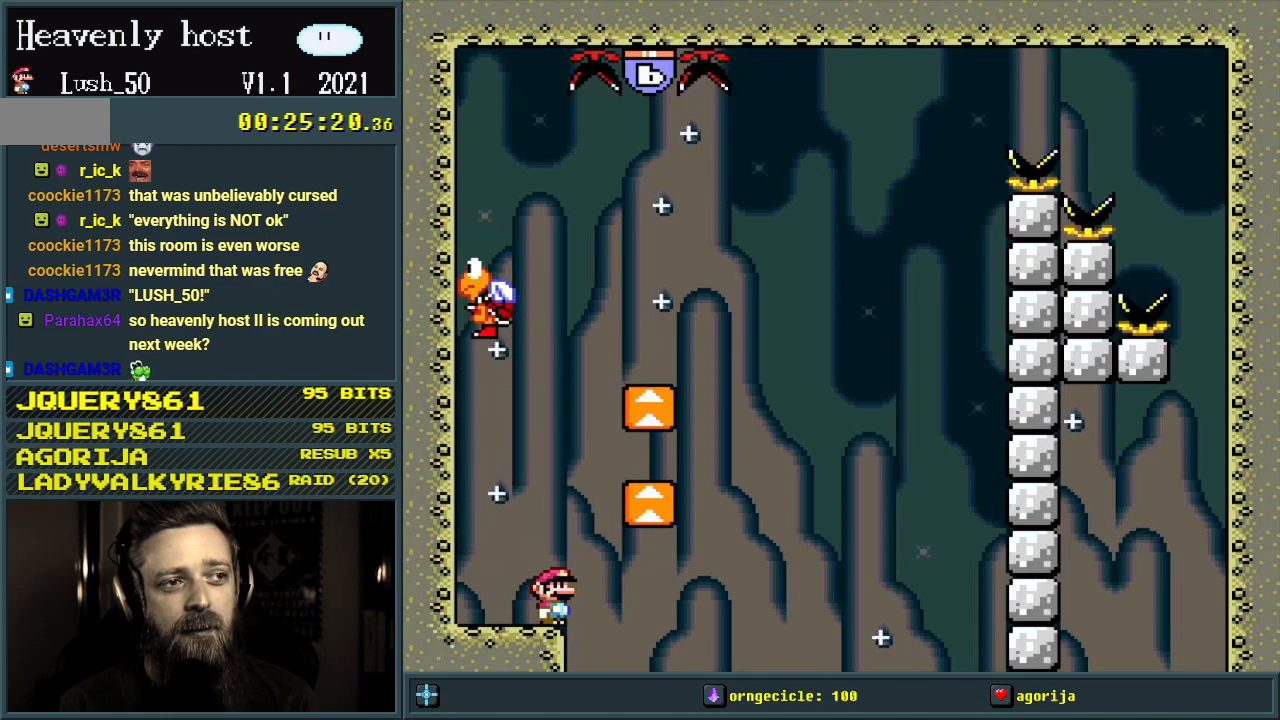
{"buttons": ["Y"], "events": []}
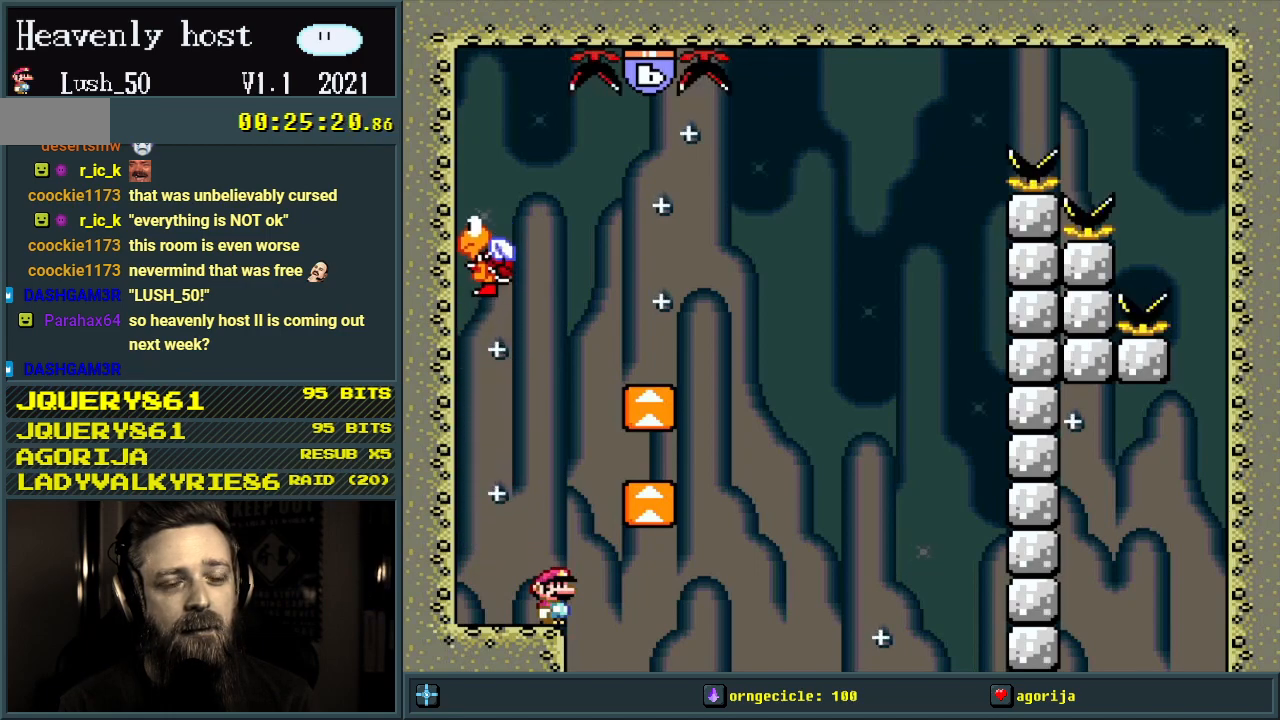
{"buttons": ["Y"], "events": []}
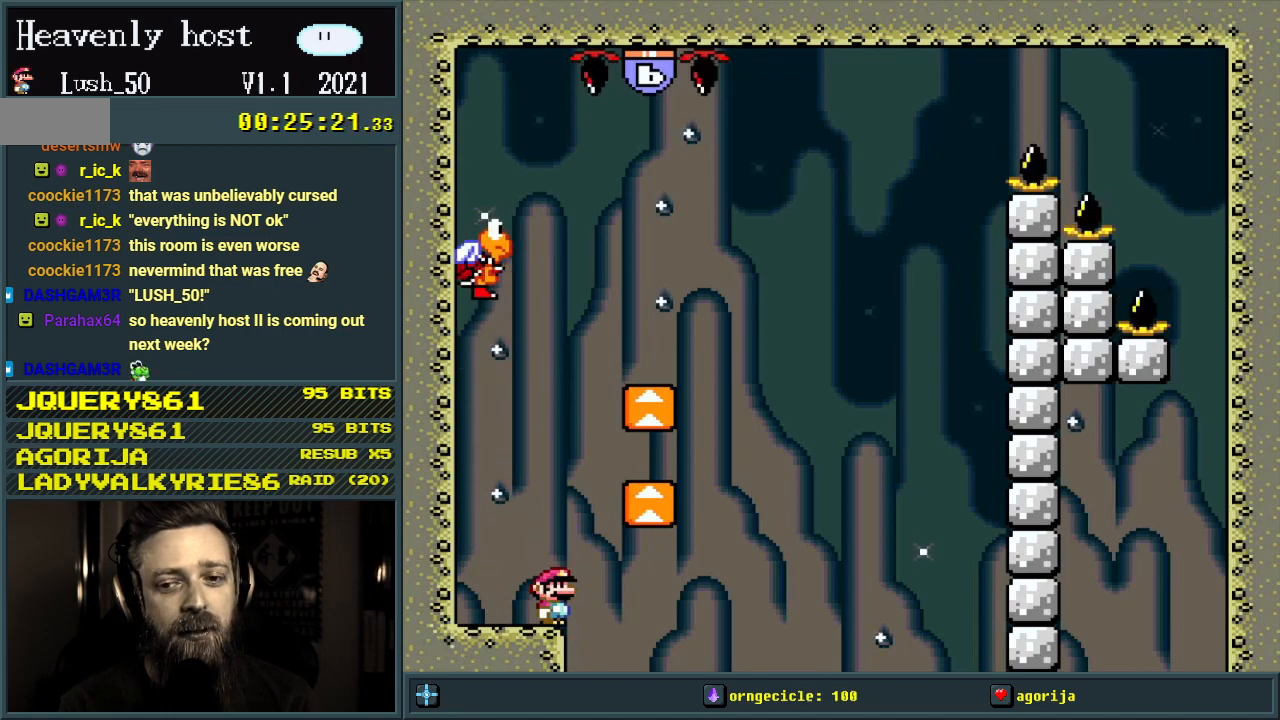
{"buttons": ["Y"], "events": []}
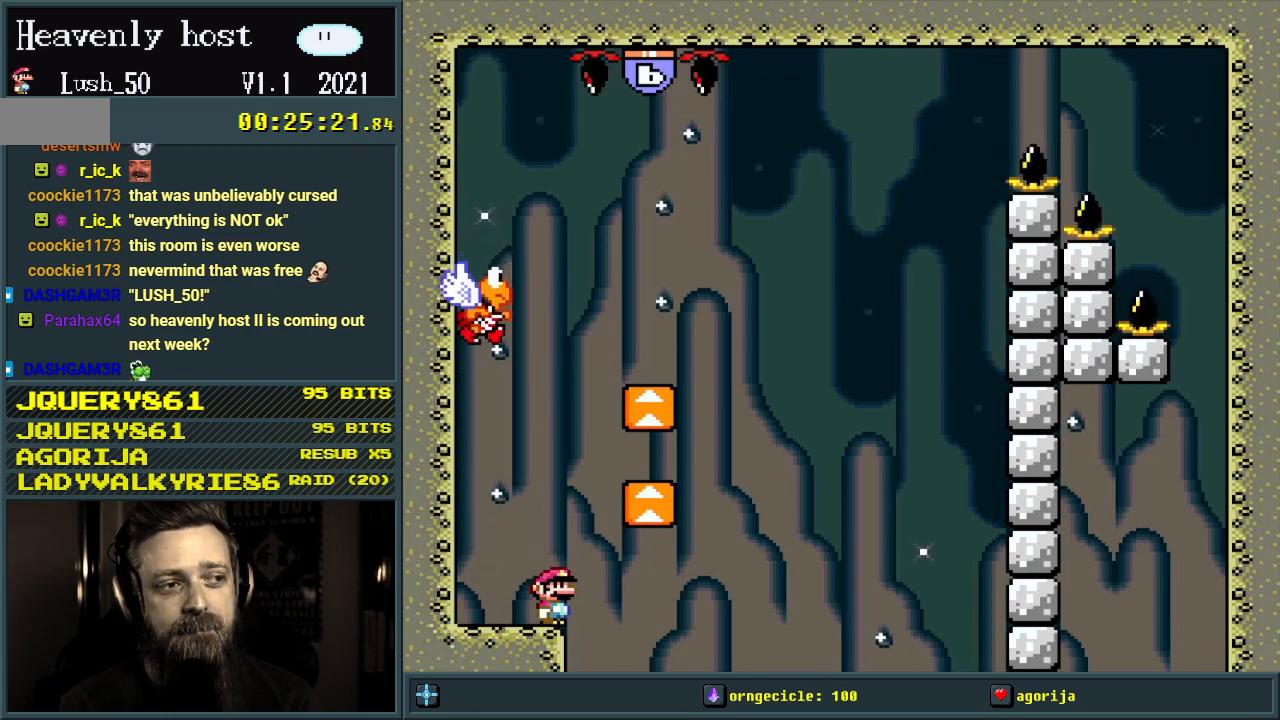
{"buttons": ["Y"], "events": []}
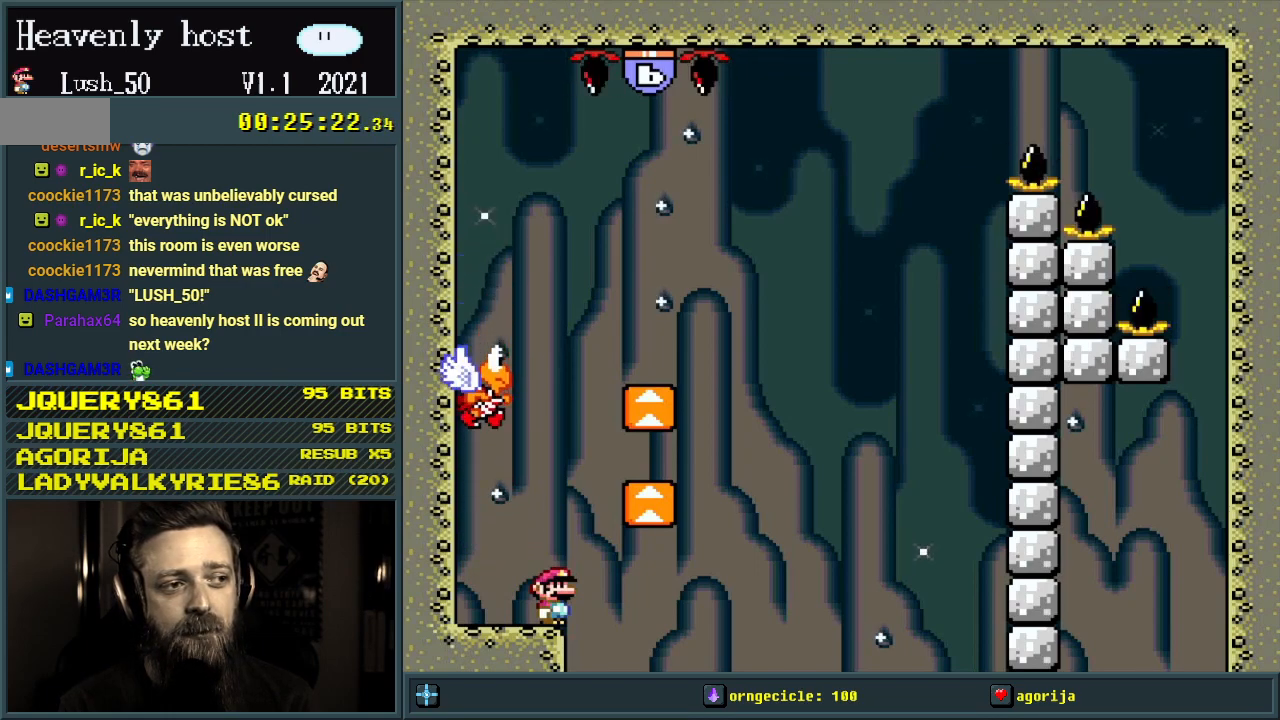
{"buttons": ["B", "Y"], "events": [[467, "B", "down"]]}
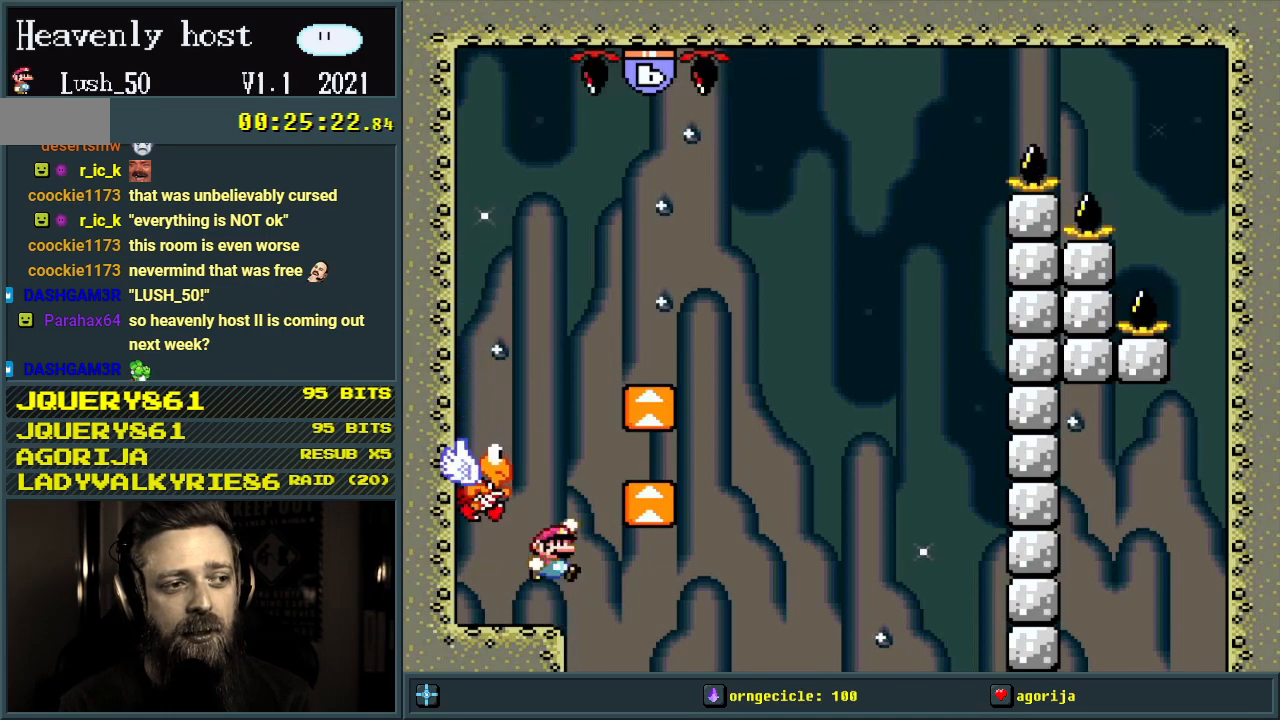
{"buttons": ["B", "Y"], "events": [[183, "DPAD_LEFT", "down"], [417, "DPAD_LEFT", "up"]]}